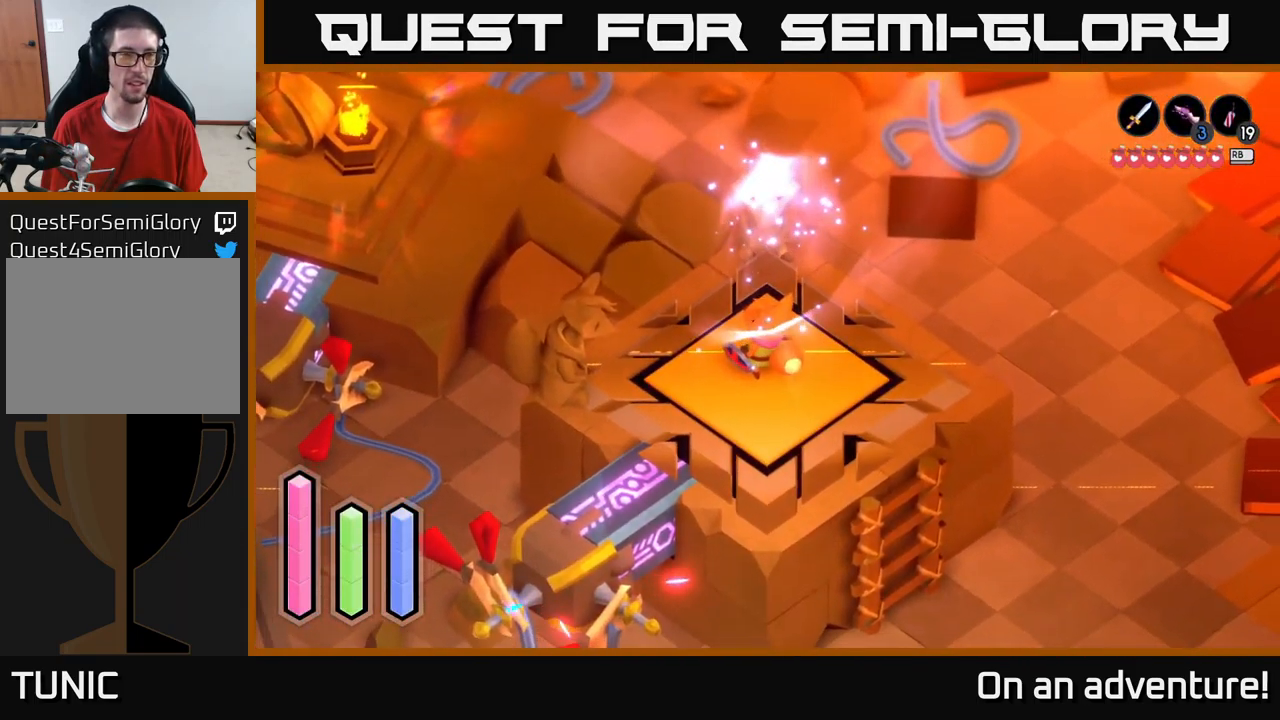
Gameplay with a controller (Xbox layout); each line is a JSON object with the inputs held at the frame after it. "events" lists button and stick changes between this image and that frame as [ms after this image, input, new state], when the widget could be followed in between.
{"buttons": [], "left_stick": "left", "right_stick": "center", "events": [[133, "left_stick", "right"], [400, "left_stick", "left"]]}
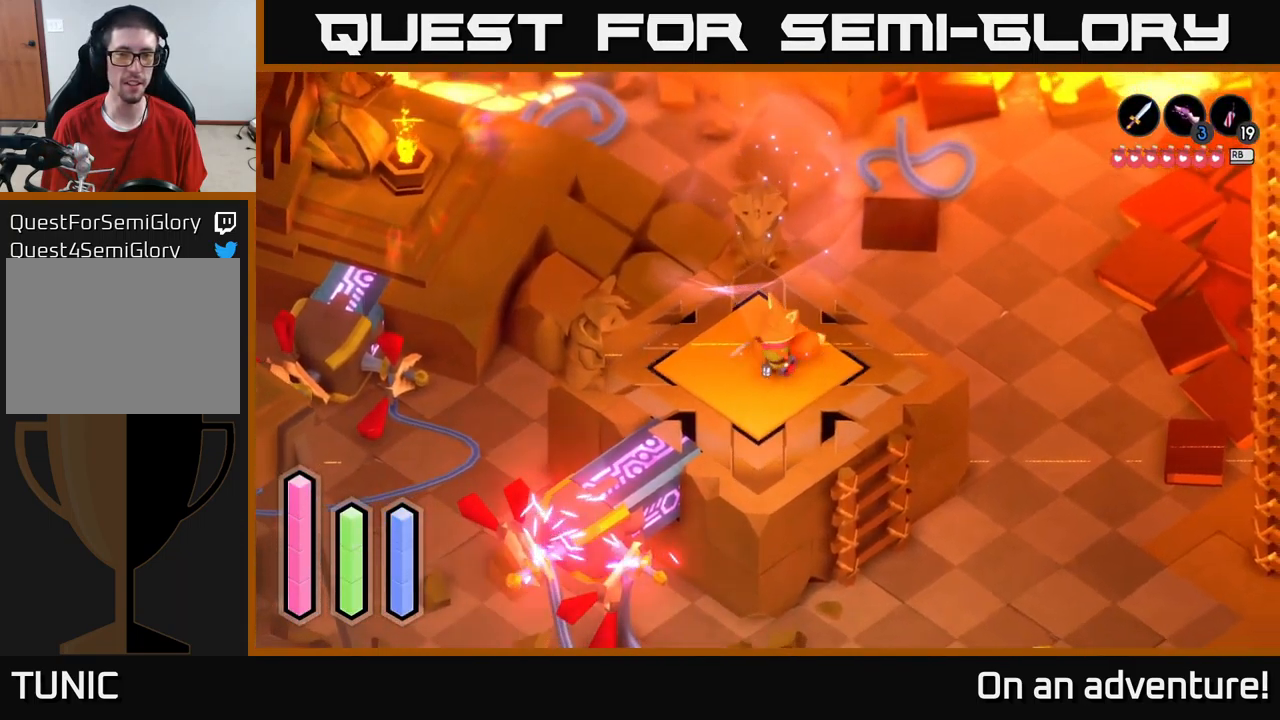
{"buttons": ["A"], "left_stick": "center", "right_stick": "center", "events": [[117, "left_stick", "center"], [300, "A", "down"]]}
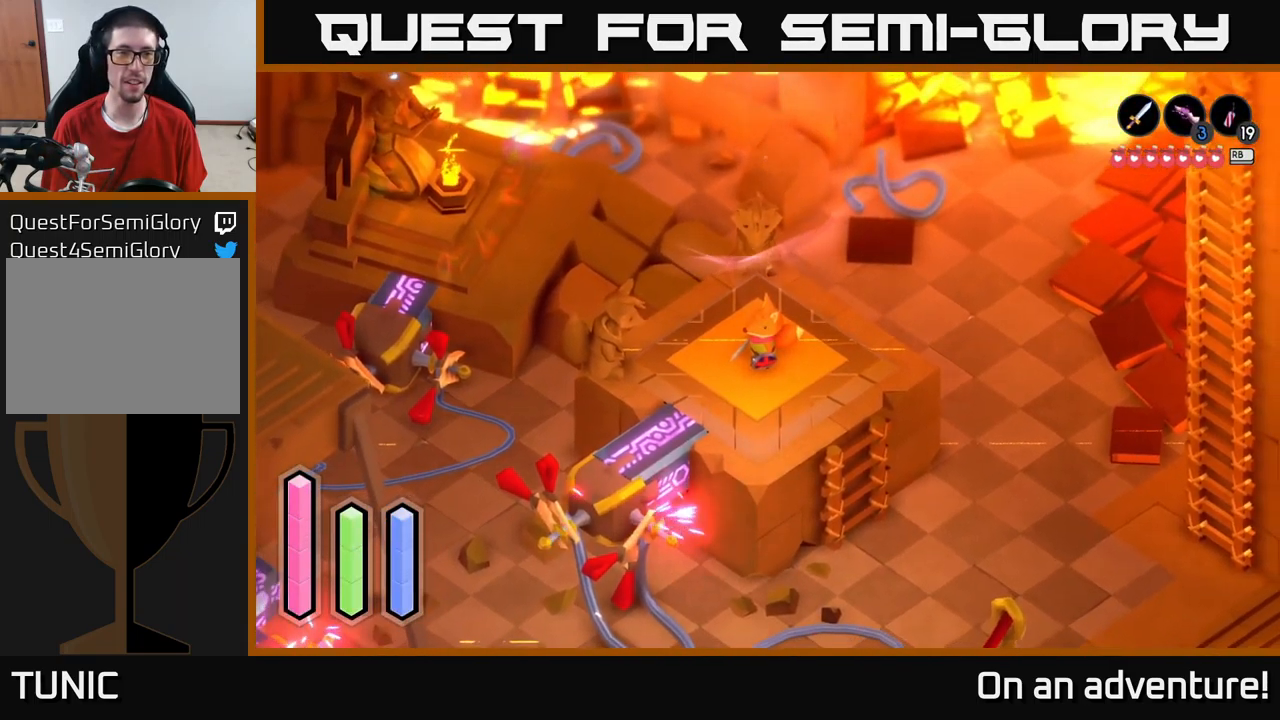
{"buttons": ["A"], "left_stick": "center", "right_stick": "center", "events": []}
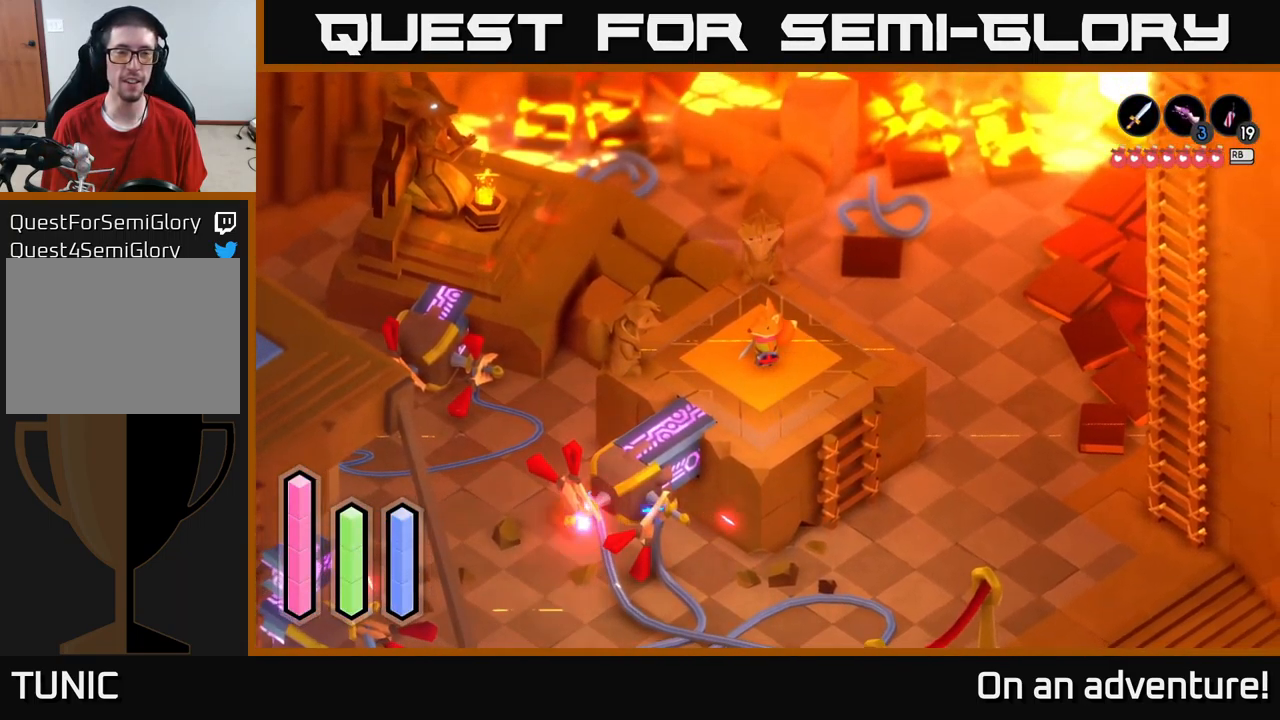
{"buttons": ["A"], "left_stick": "center", "right_stick": "center", "events": []}
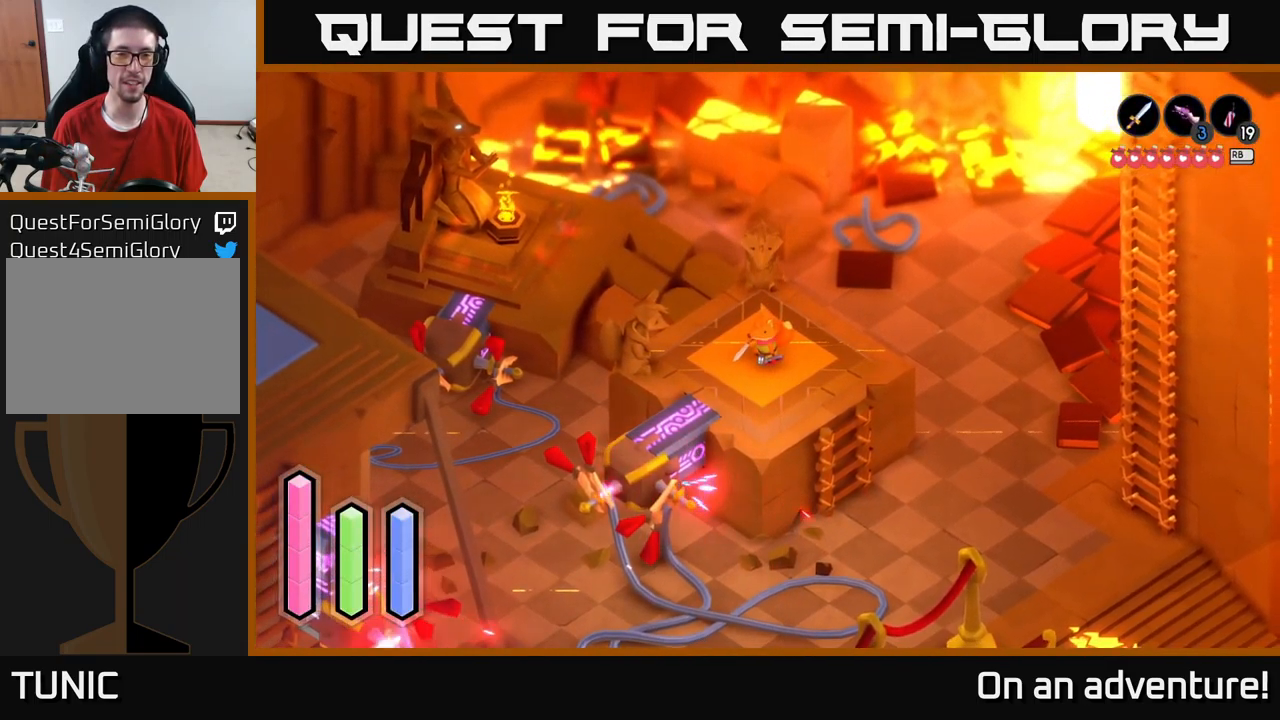
{"buttons": ["A"], "left_stick": "center", "right_stick": "center", "events": []}
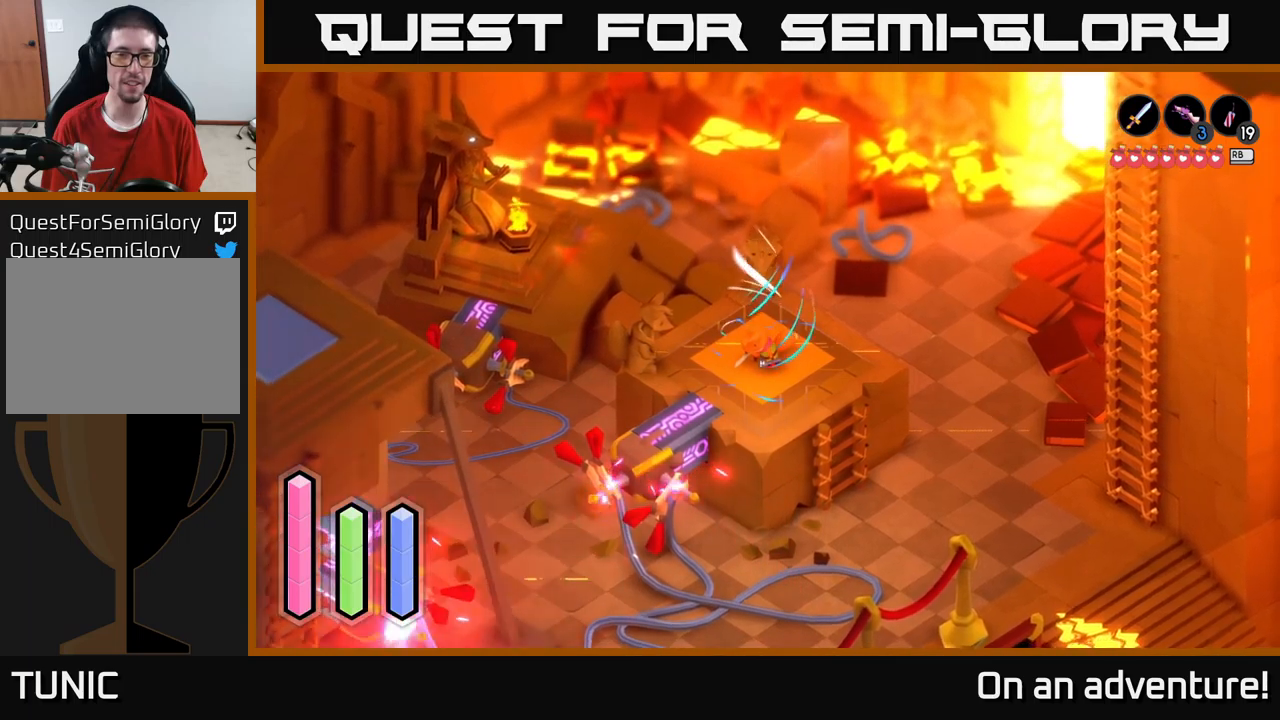
{"buttons": ["A"], "left_stick": "center", "right_stick": "center", "events": []}
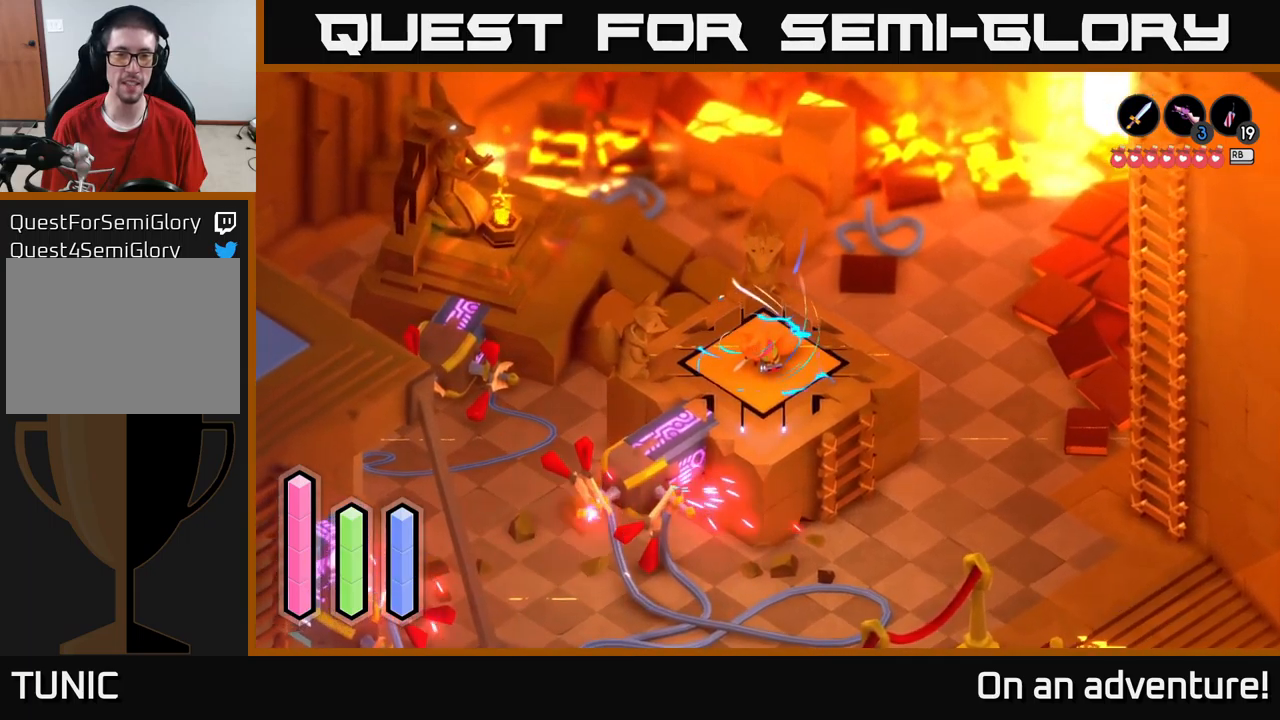
{"buttons": ["A"], "left_stick": "center", "right_stick": "center", "events": []}
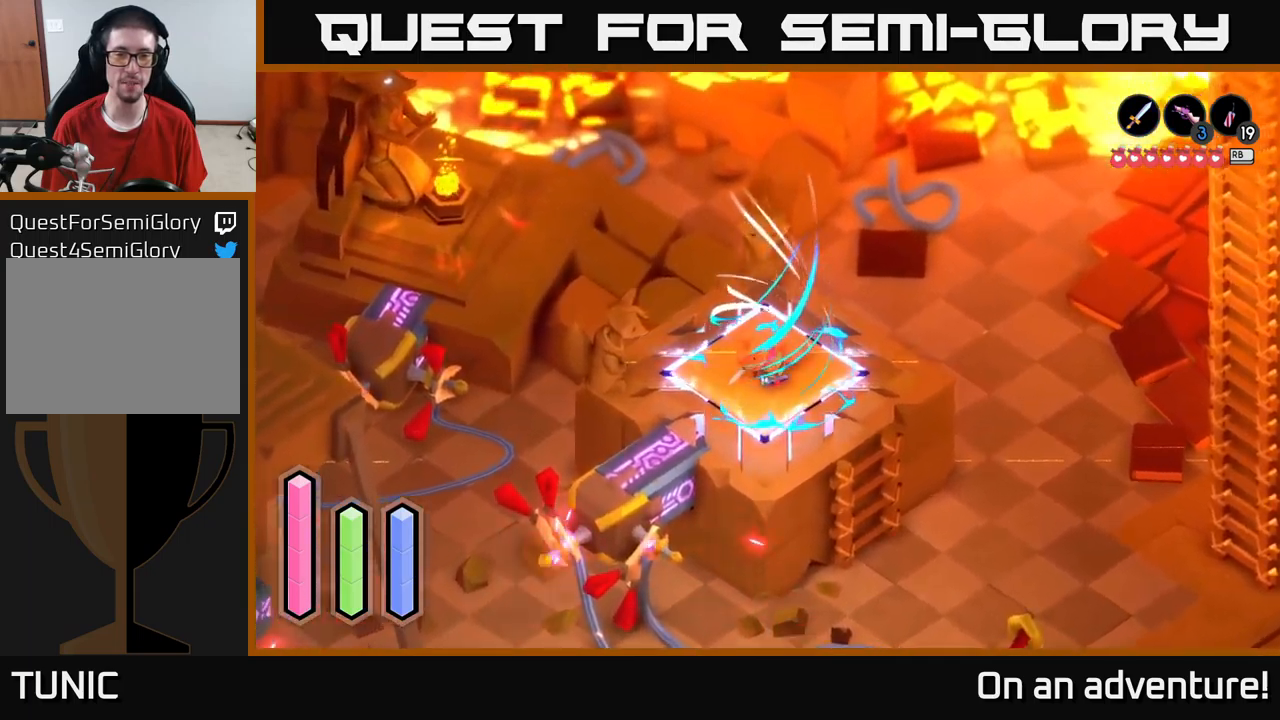
{"buttons": ["A"], "left_stick": "center", "right_stick": "center", "events": []}
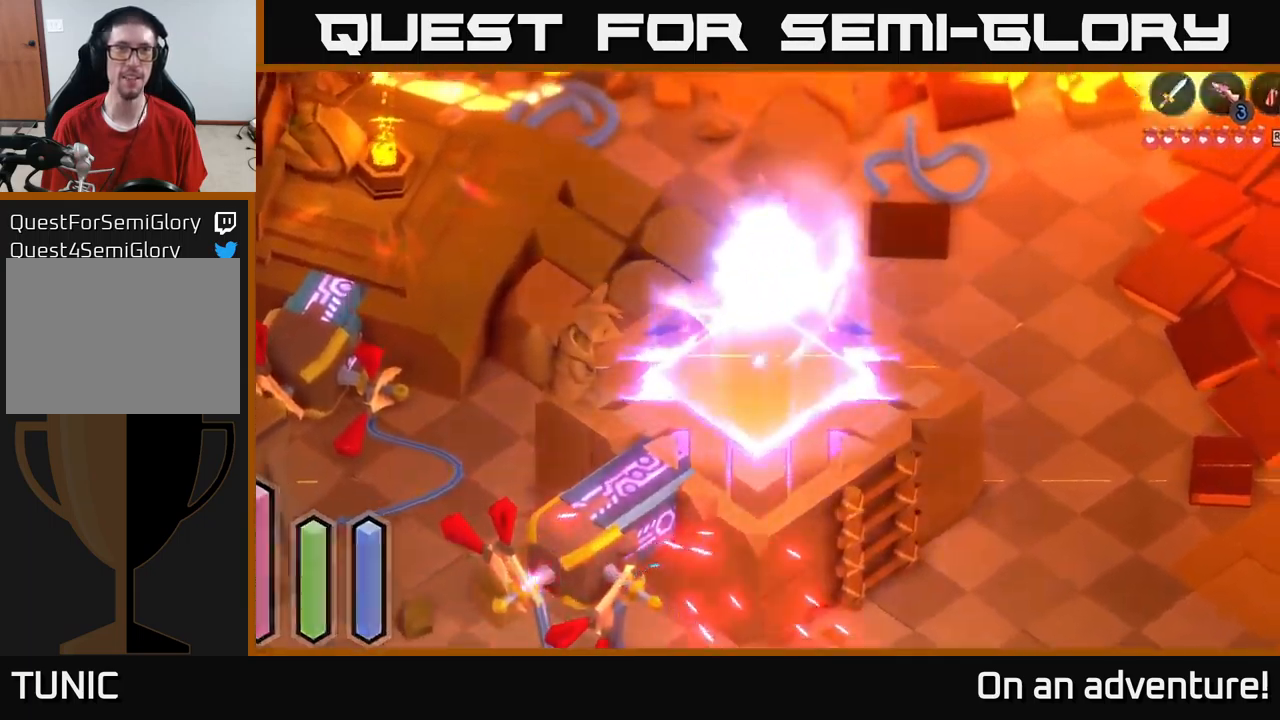
{"buttons": ["A"], "left_stick": "center", "right_stick": "center", "events": []}
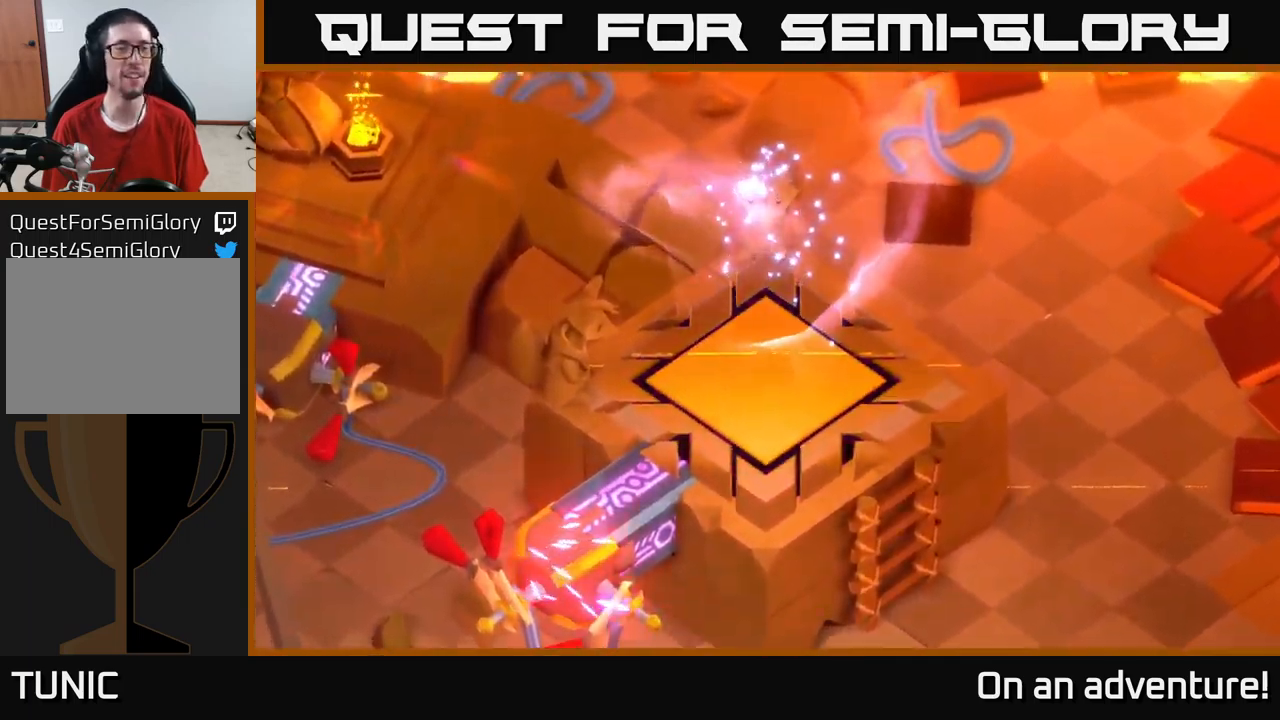
{"buttons": ["A"], "left_stick": "center", "right_stick": "center", "events": []}
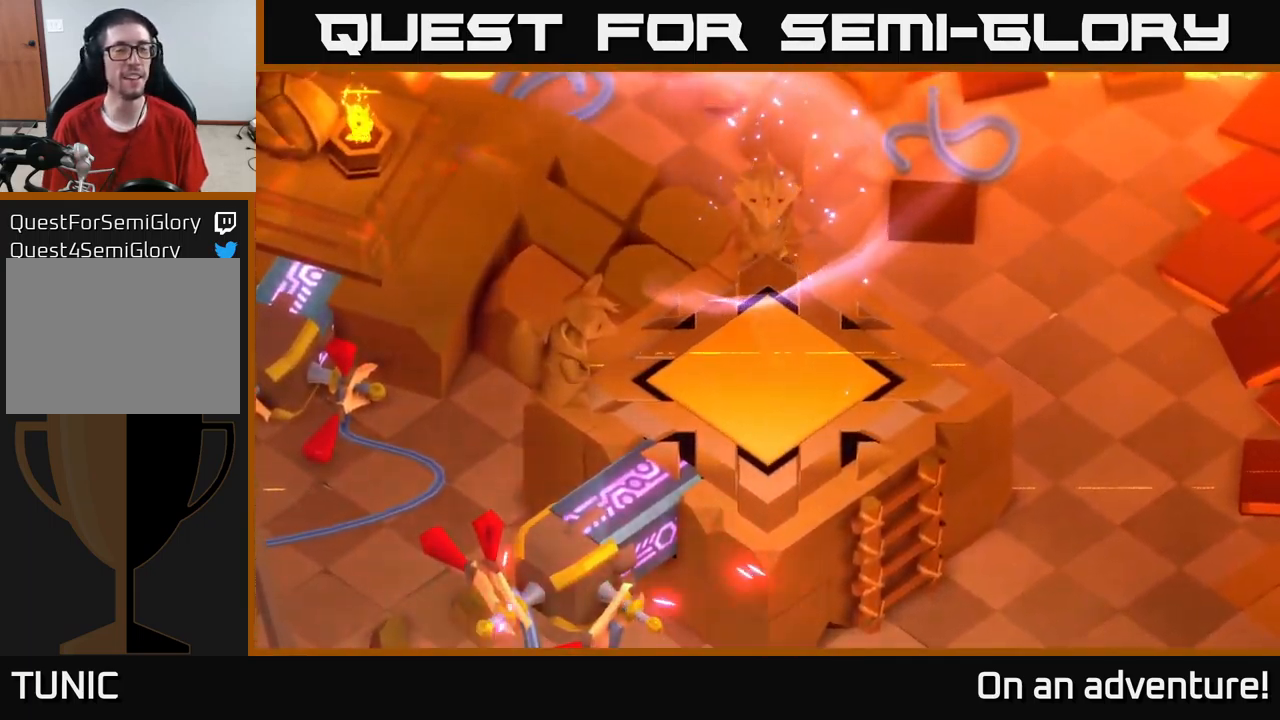
{"buttons": [], "left_stick": "center", "right_stick": "center", "events": [[267, "A", "up"]]}
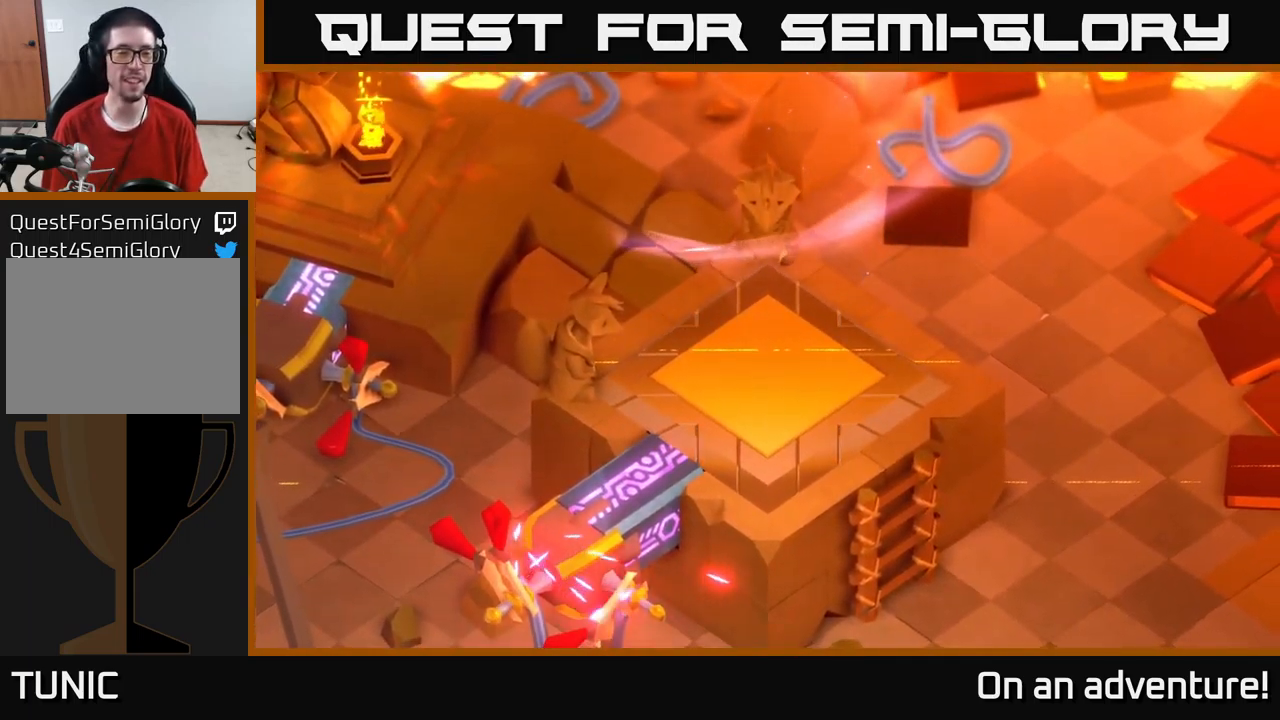
{"buttons": [], "left_stick": "center", "right_stick": "center", "events": []}
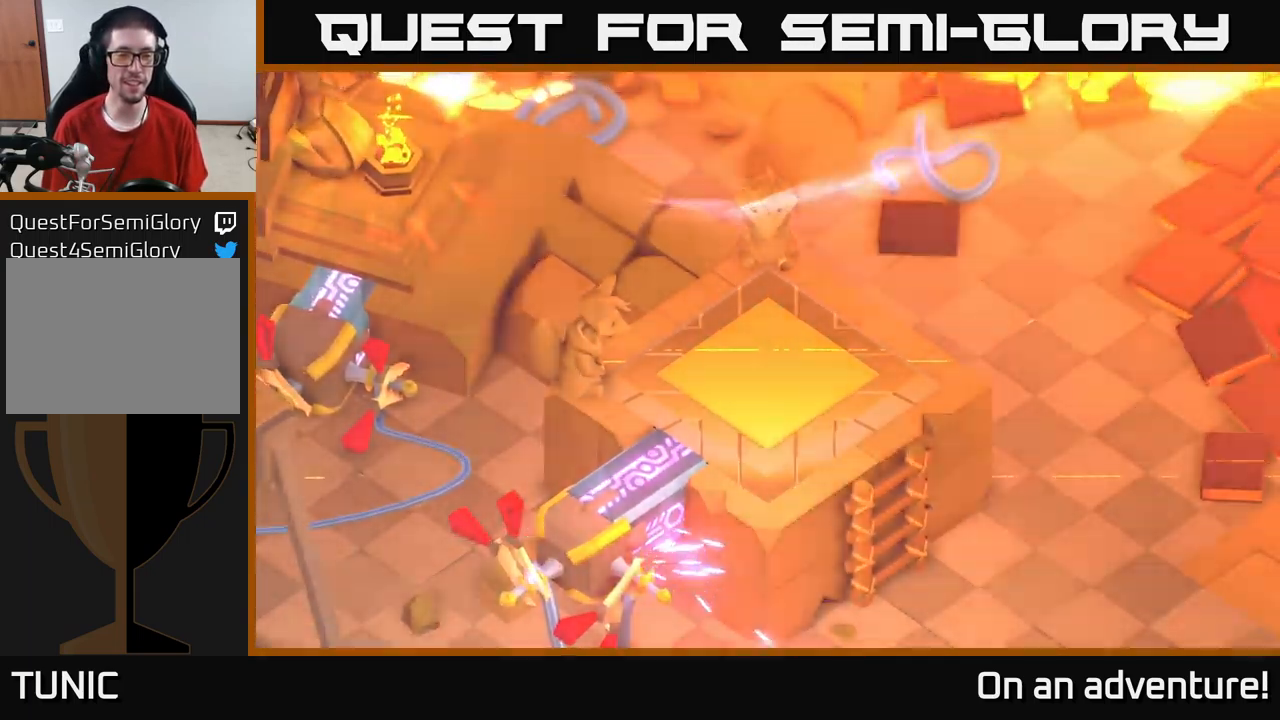
{"buttons": [], "left_stick": "center", "right_stick": "center", "events": []}
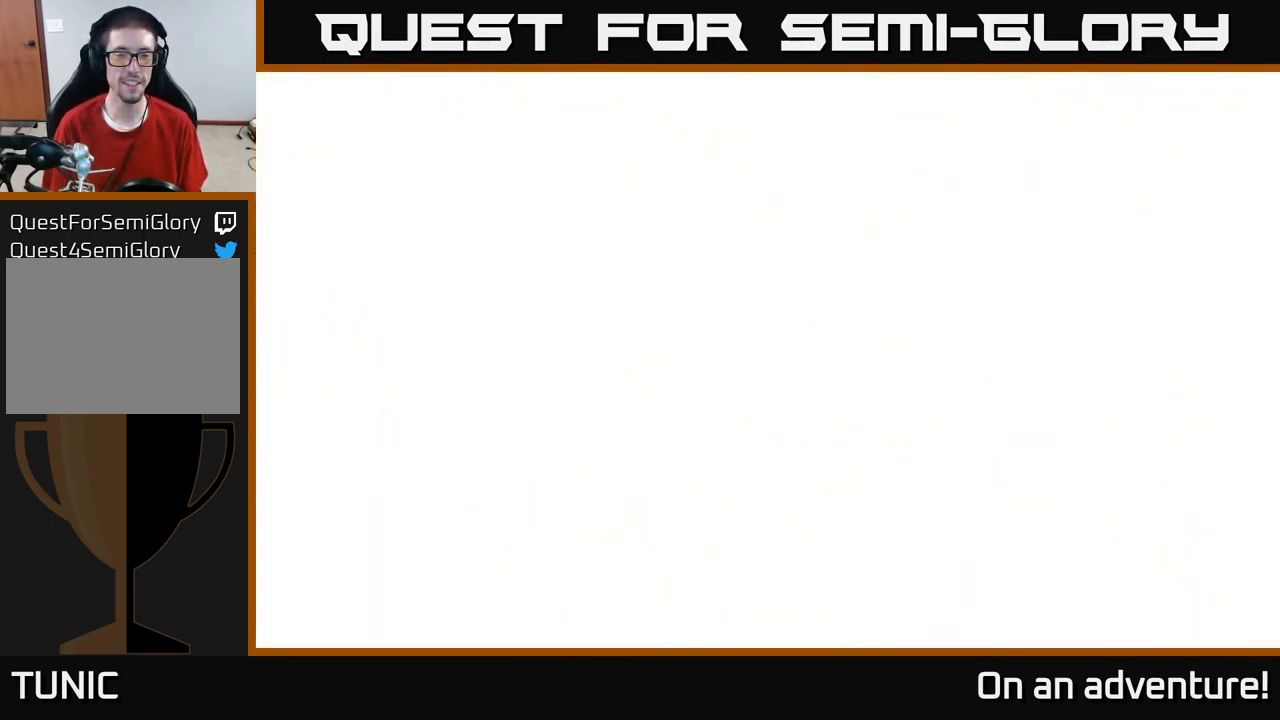
{"buttons": [], "left_stick": "center", "right_stick": "center", "events": []}
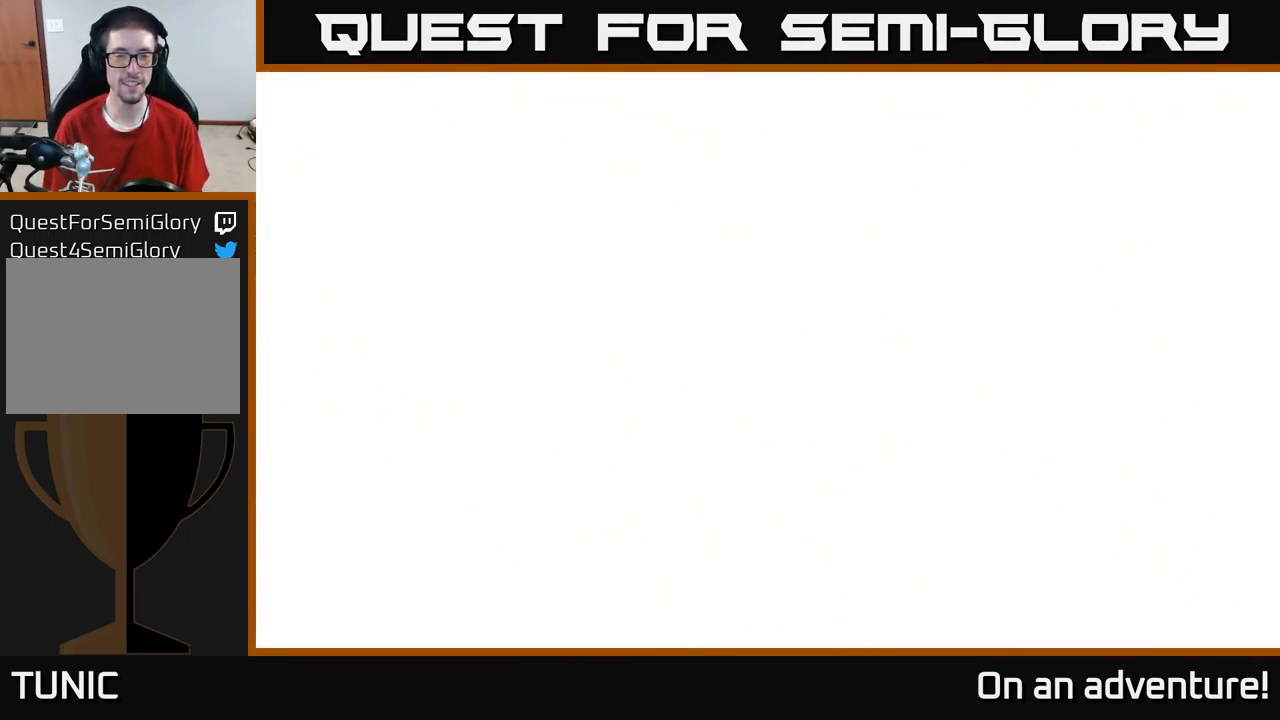
{"buttons": [], "left_stick": "up", "right_stick": "center", "events": [[134, "left_stick", "down-left"], [434, "left_stick", "center"], [484, "left_stick", "up"]]}
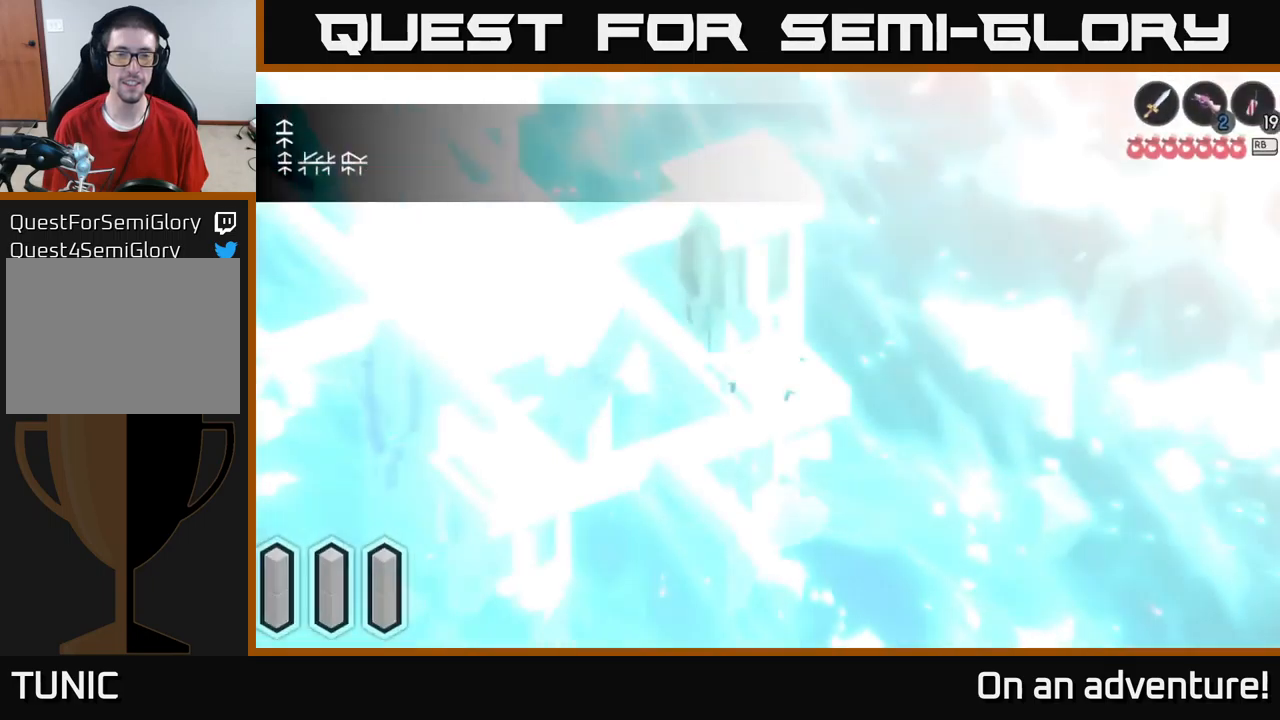
{"buttons": [], "left_stick": "center", "right_stick": "center", "events": [[250, "left_stick", "center"]]}
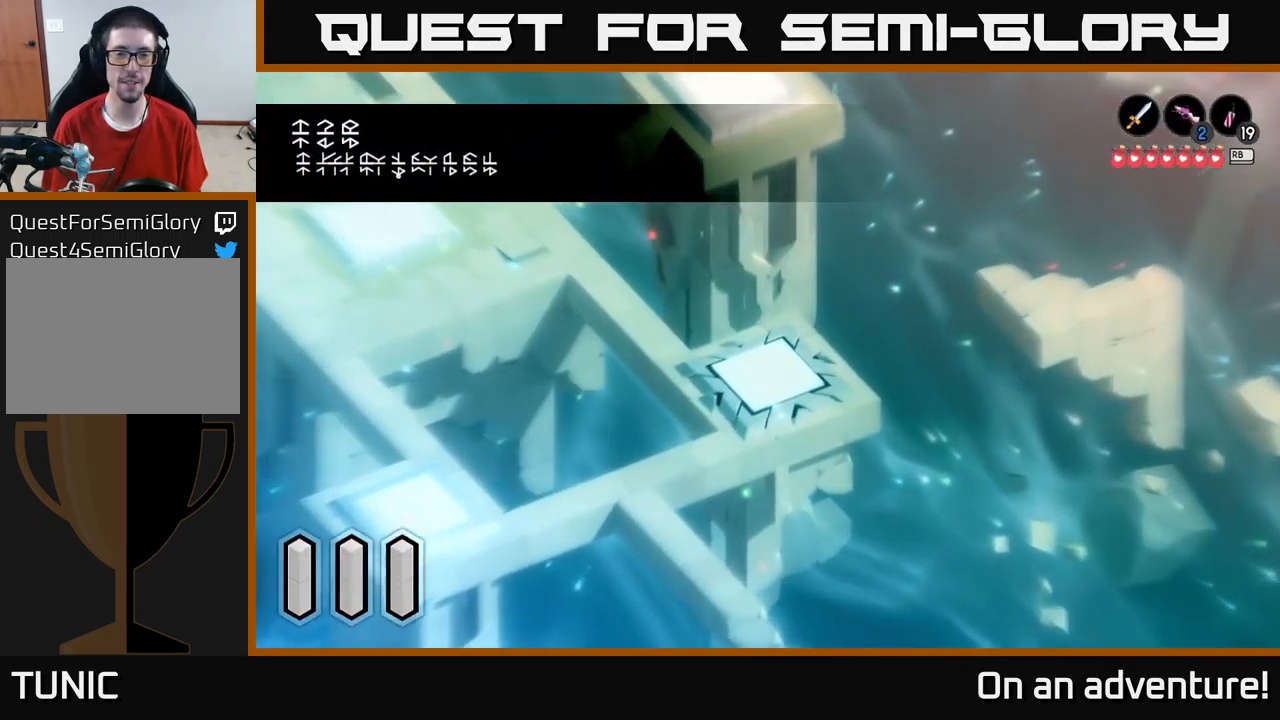
{"buttons": [], "left_stick": "left", "right_stick": "center", "events": [[16, "left_stick", "down"], [66, "left_stick", "down-left"], [233, "left_stick", "center"], [350, "left_stick", "left"]]}
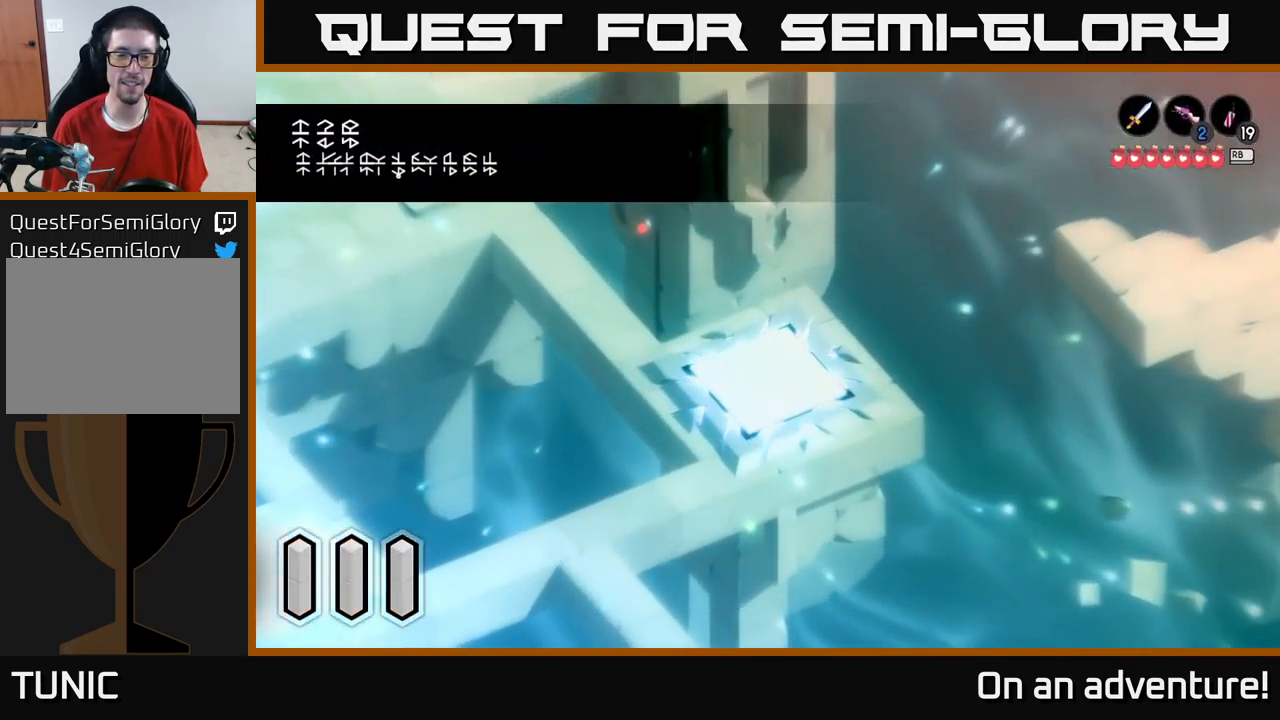
{"buttons": [], "left_stick": "left", "right_stick": "center", "events": []}
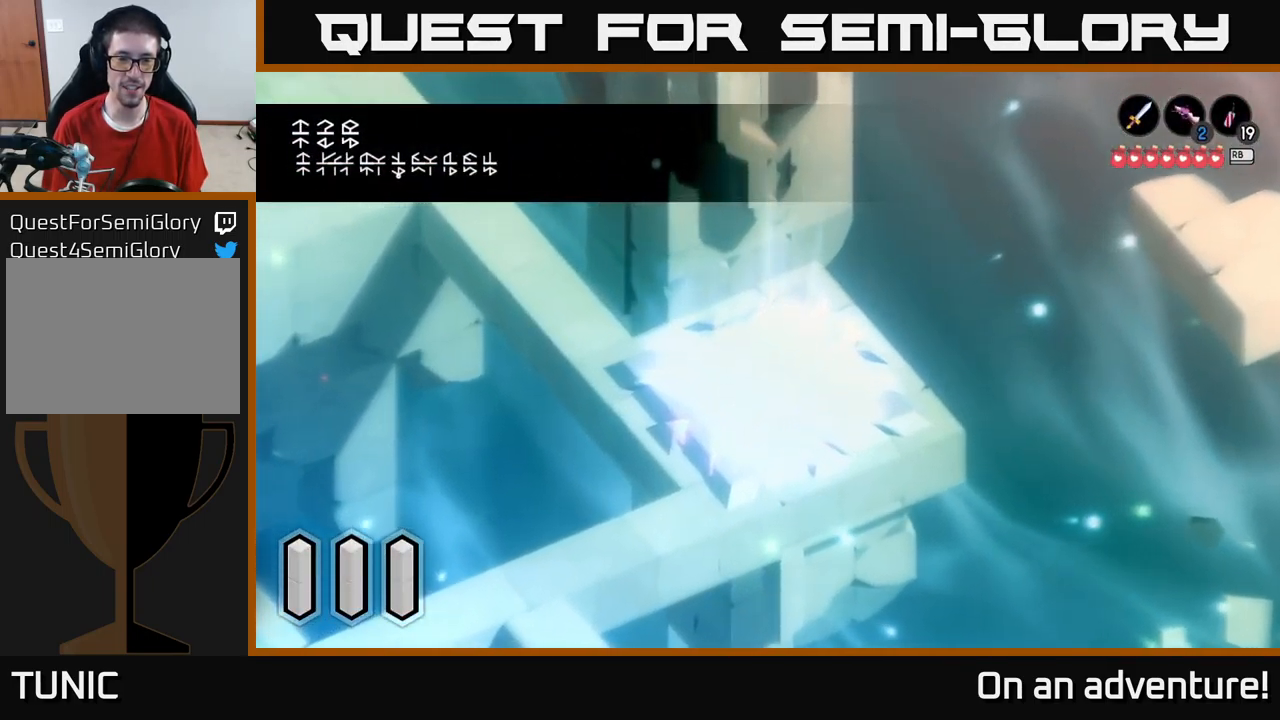
{"buttons": [], "left_stick": "left", "right_stick": "center", "events": []}
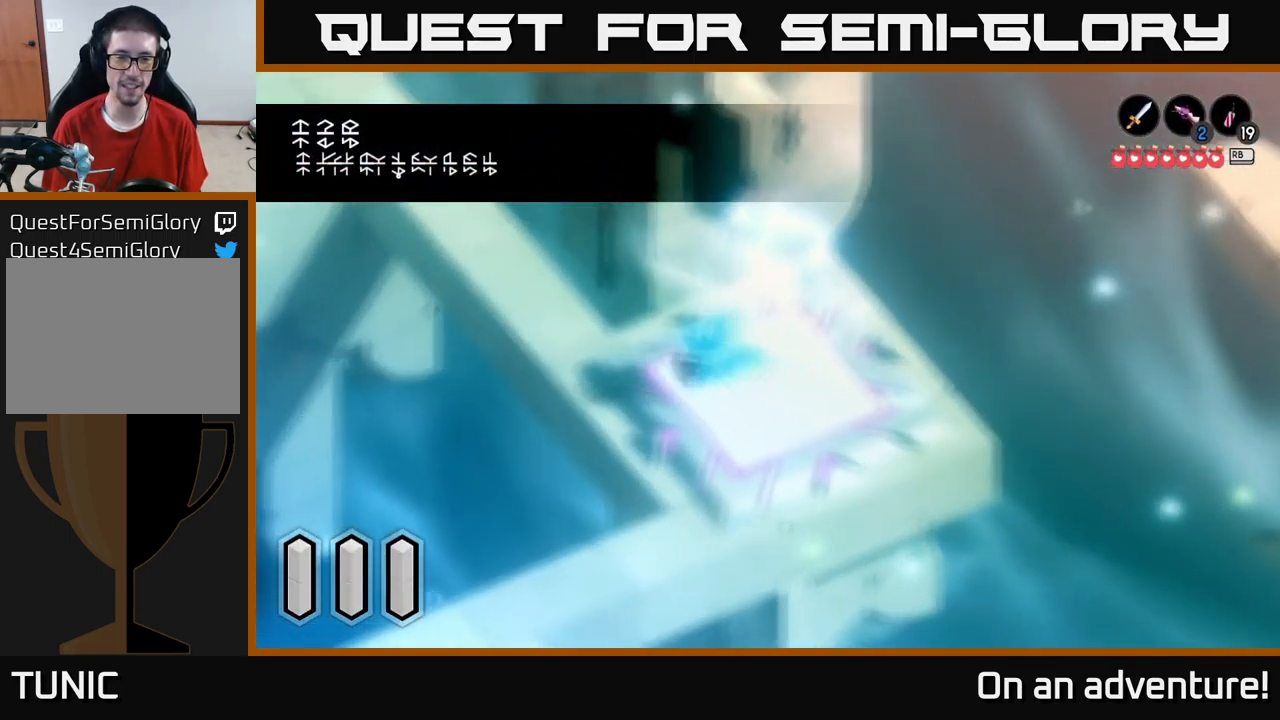
{"buttons": ["A"], "left_stick": "up", "right_stick": "center", "events": [[300, "left_stick", "up-left"], [333, "A", "down"], [416, "left_stick", "up"]]}
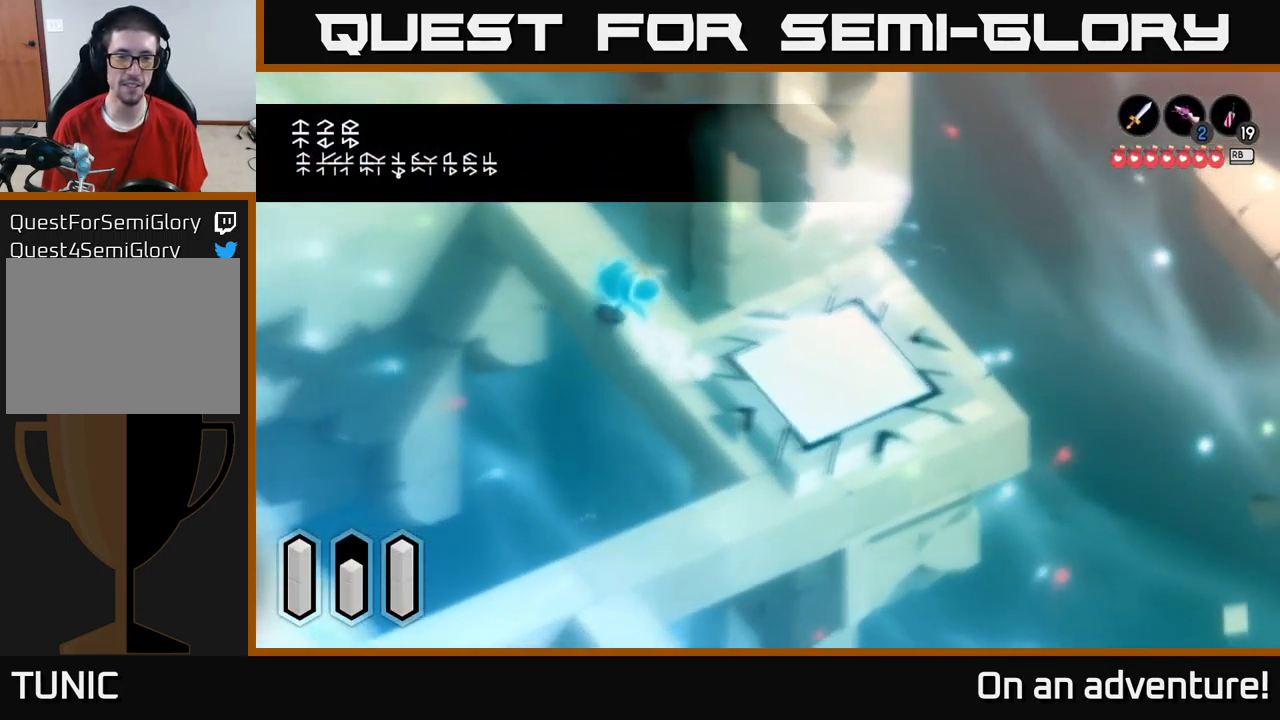
{"buttons": ["A"], "left_stick": "up", "right_stick": "center", "events": []}
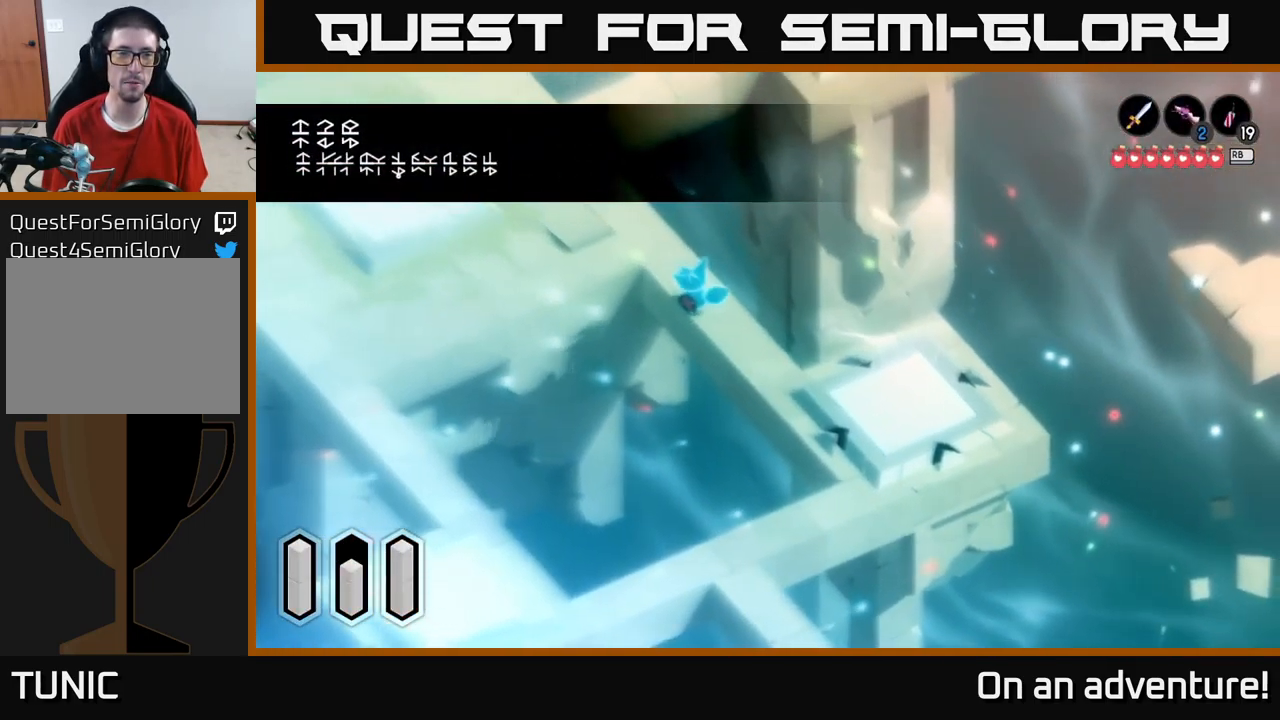
{"buttons": ["A"], "left_stick": "up-left", "right_stick": "center", "events": [[116, "left_stick", "up-left"]]}
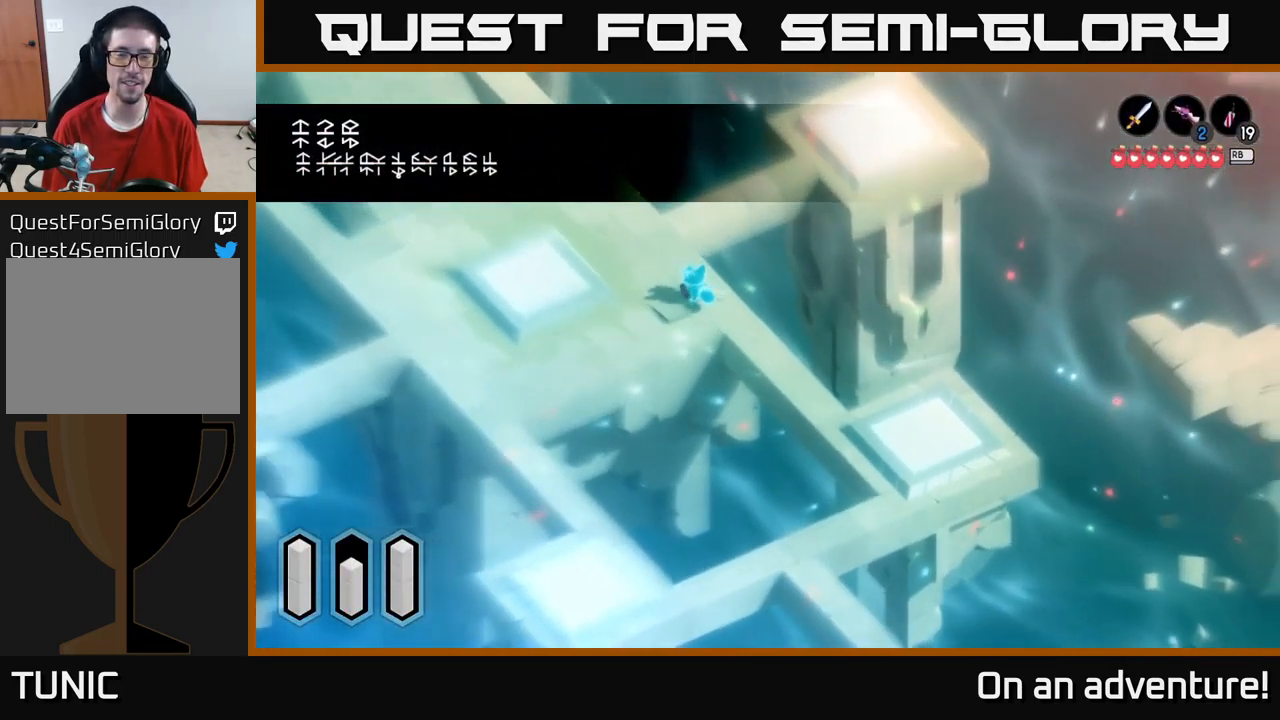
{"buttons": ["A"], "left_stick": "up-right", "right_stick": "center", "events": [[366, "left_stick", "up-right"]]}
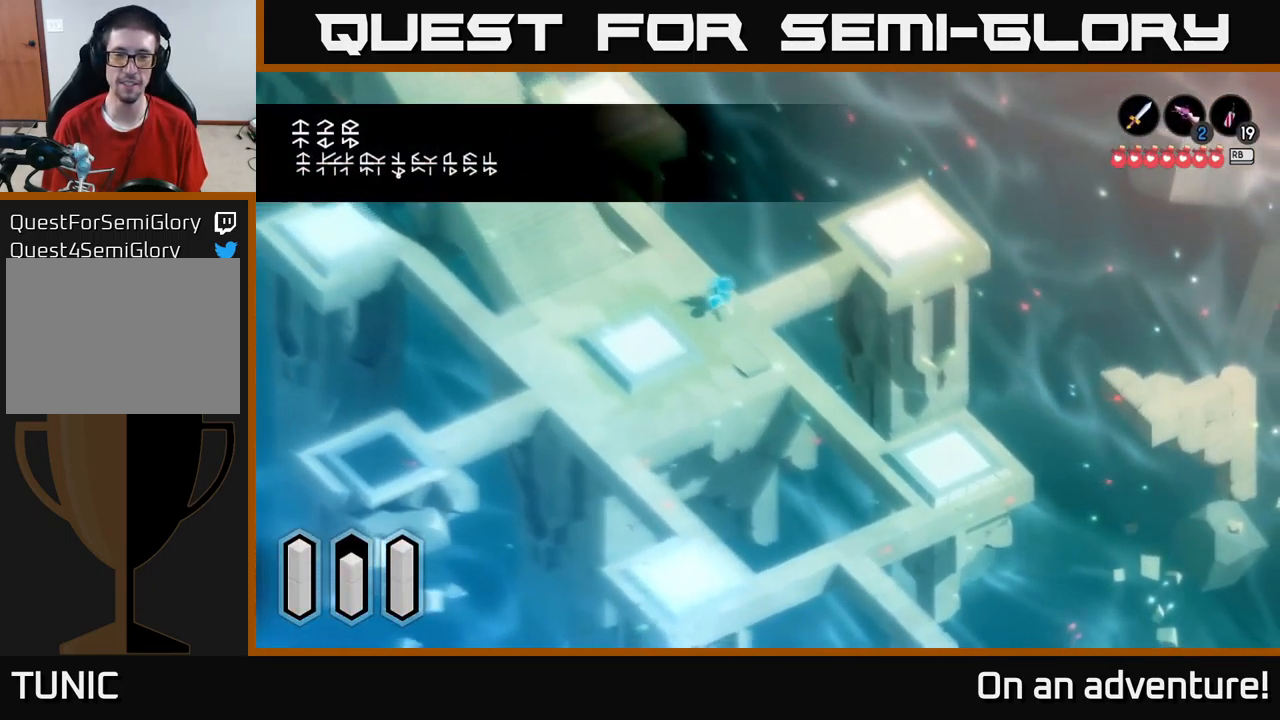
{"buttons": ["A"], "left_stick": "left", "right_stick": "center", "events": [[33, "left_stick", "down-right"], [133, "left_stick", "down-left"], [433, "left_stick", "left"]]}
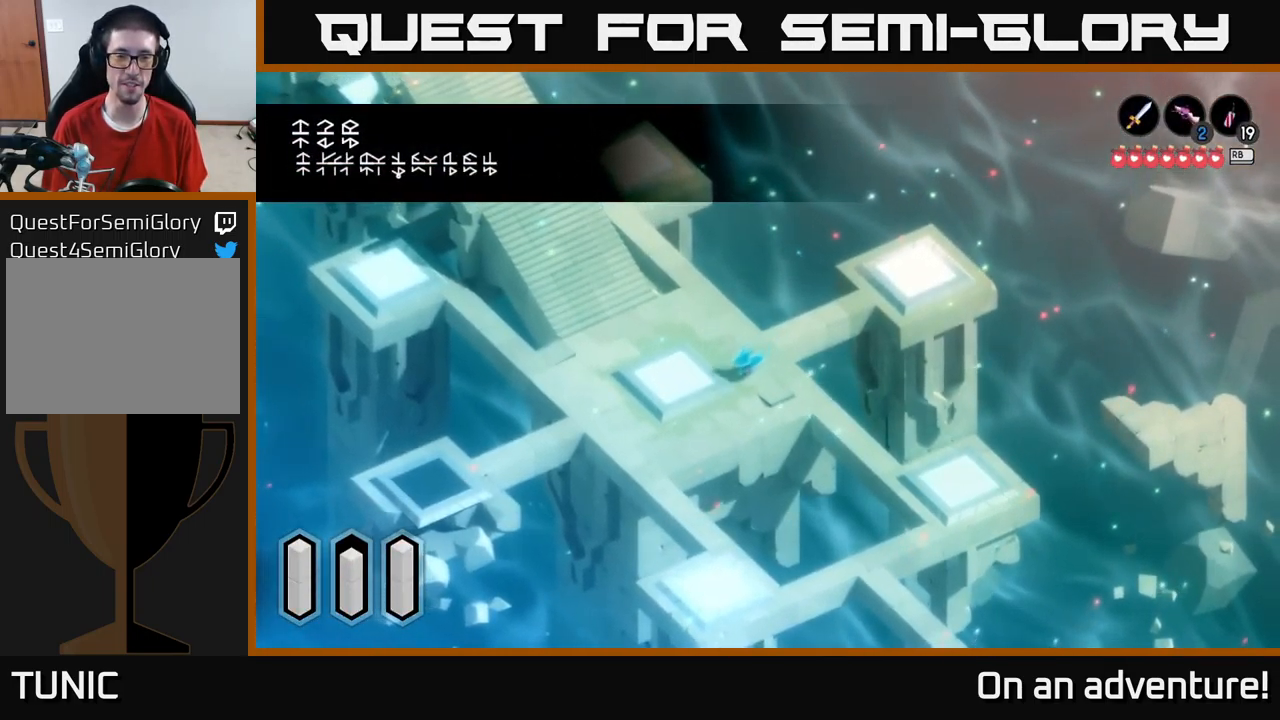
{"buttons": ["A"], "left_stick": "up-right", "right_stick": "center", "events": [[116, "left_stick", "down-left"], [333, "left_stick", "down-right"], [399, "left_stick", "up-right"]]}
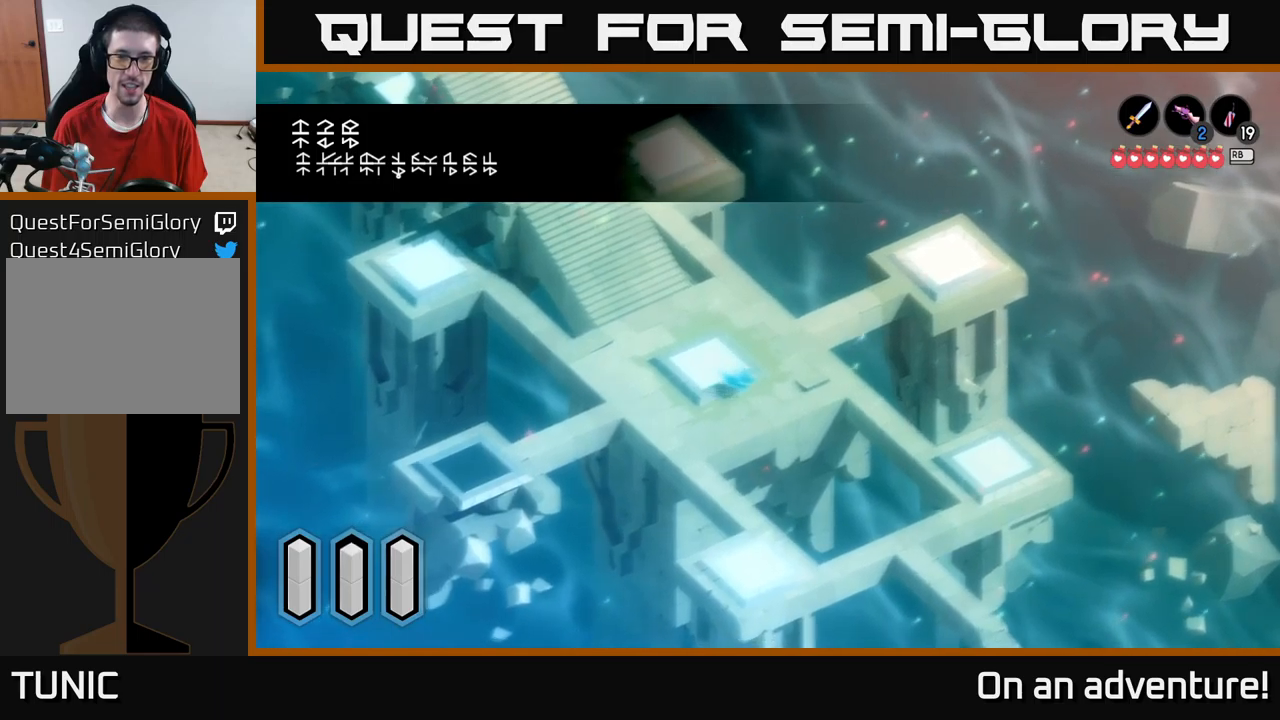
{"buttons": ["A"], "left_stick": "up", "right_stick": "center", "events": [[433, "left_stick", "up"]]}
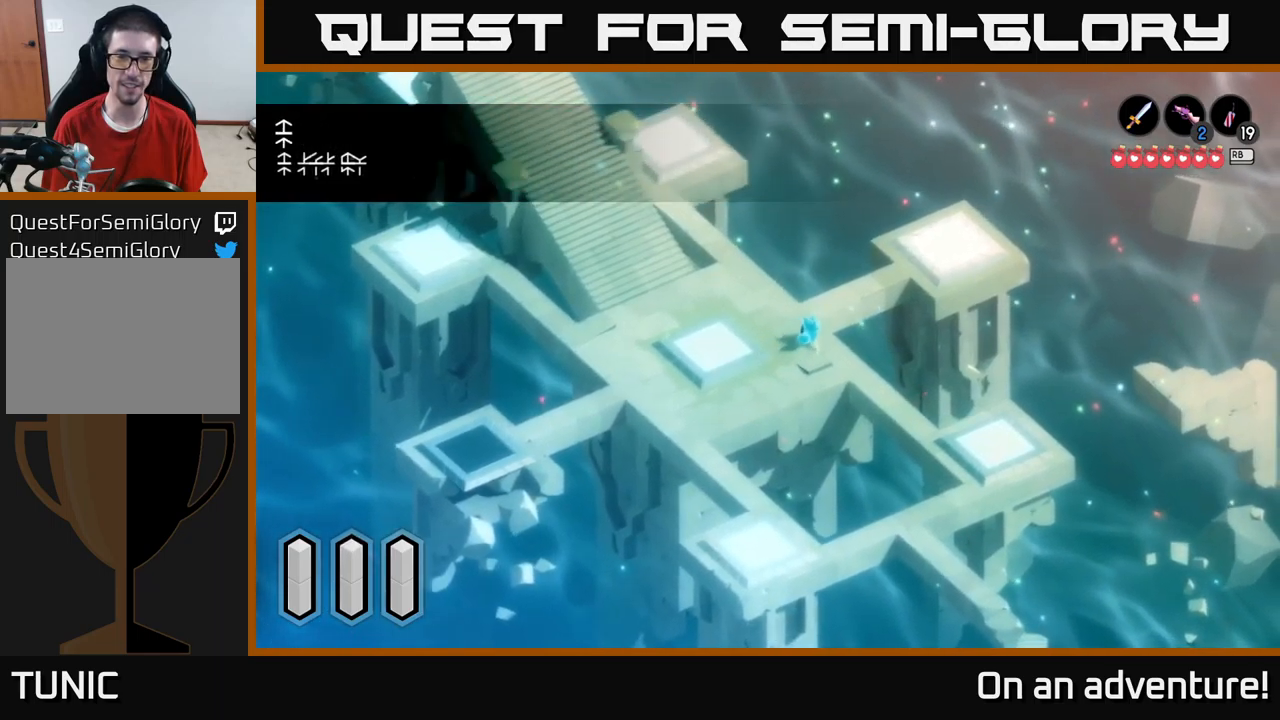
{"buttons": ["A"], "left_stick": "up-right", "right_stick": "center", "events": [[317, "left_stick", "up-right"]]}
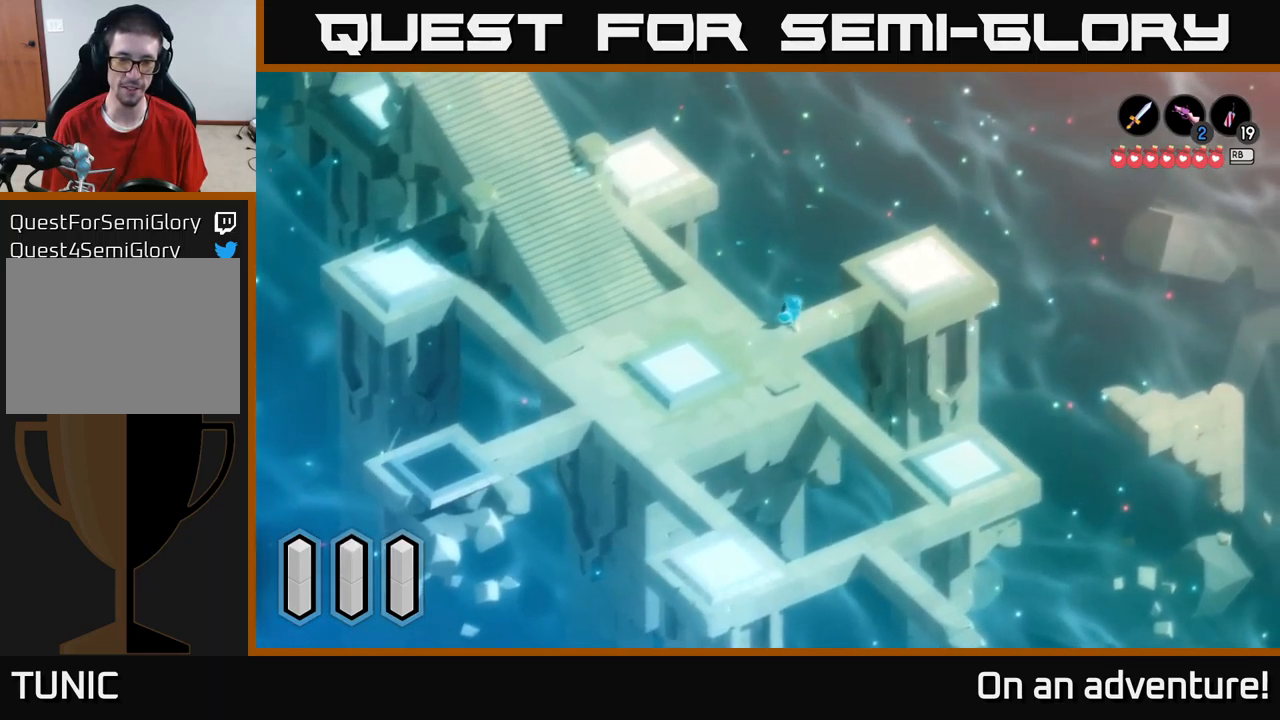
{"buttons": ["A"], "left_stick": "up-right", "right_stick": "center", "events": [[67, "left_stick", "right"], [333, "left_stick", "up-right"]]}
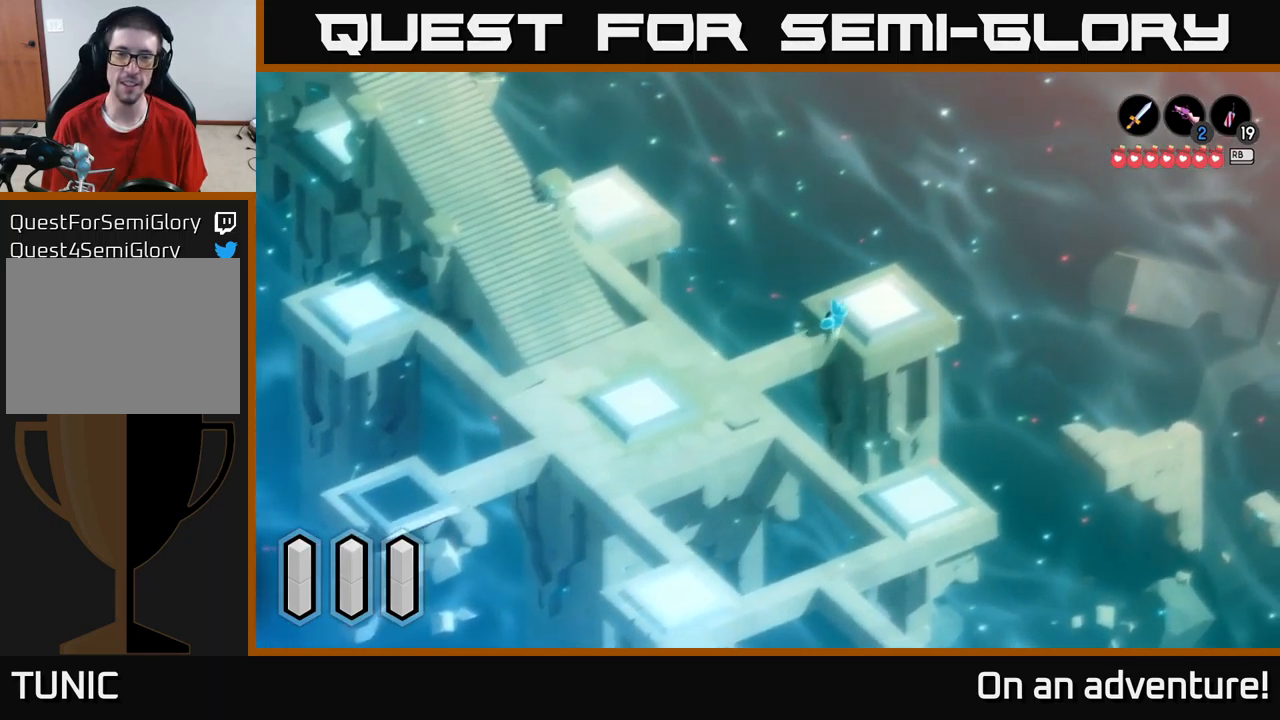
{"buttons": [], "left_stick": "center", "right_stick": "center", "events": [[233, "A", "up"], [467, "left_stick", "center"]]}
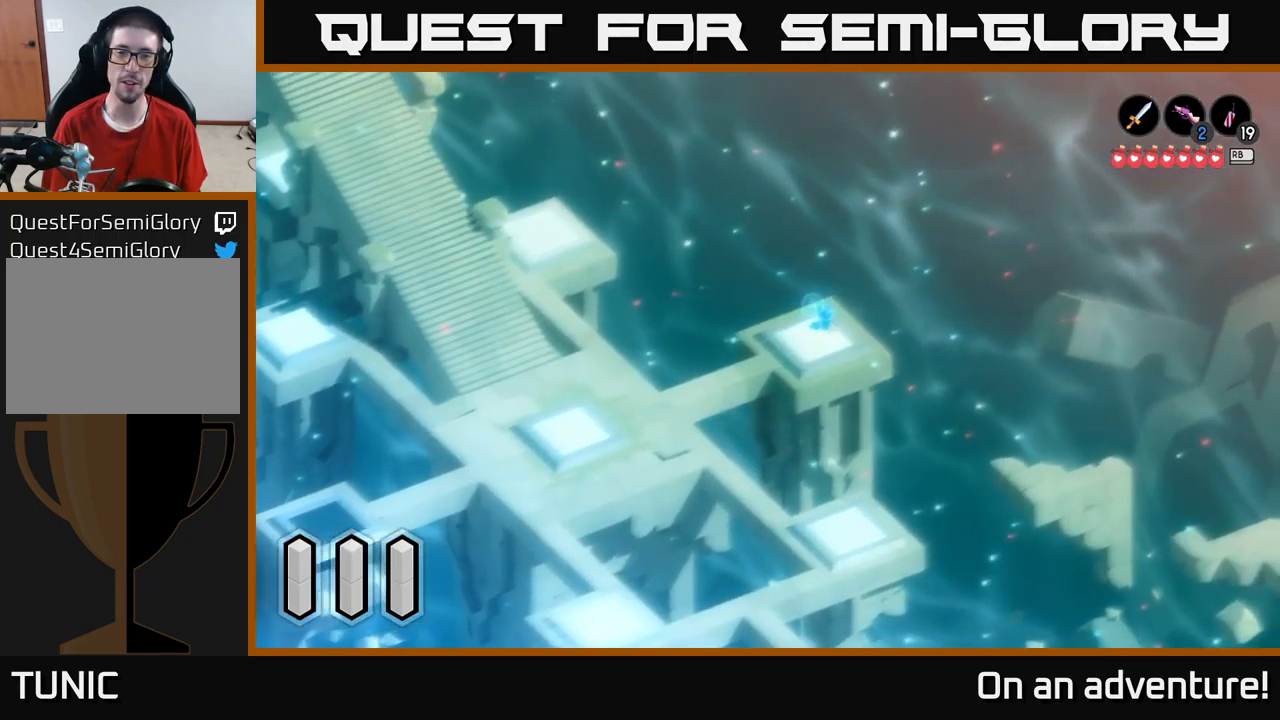
{"buttons": [], "left_stick": "center", "right_stick": "center", "events": [[150, "left_stick", "left"], [233, "left_stick", "down-left"], [383, "left_stick", "center"]]}
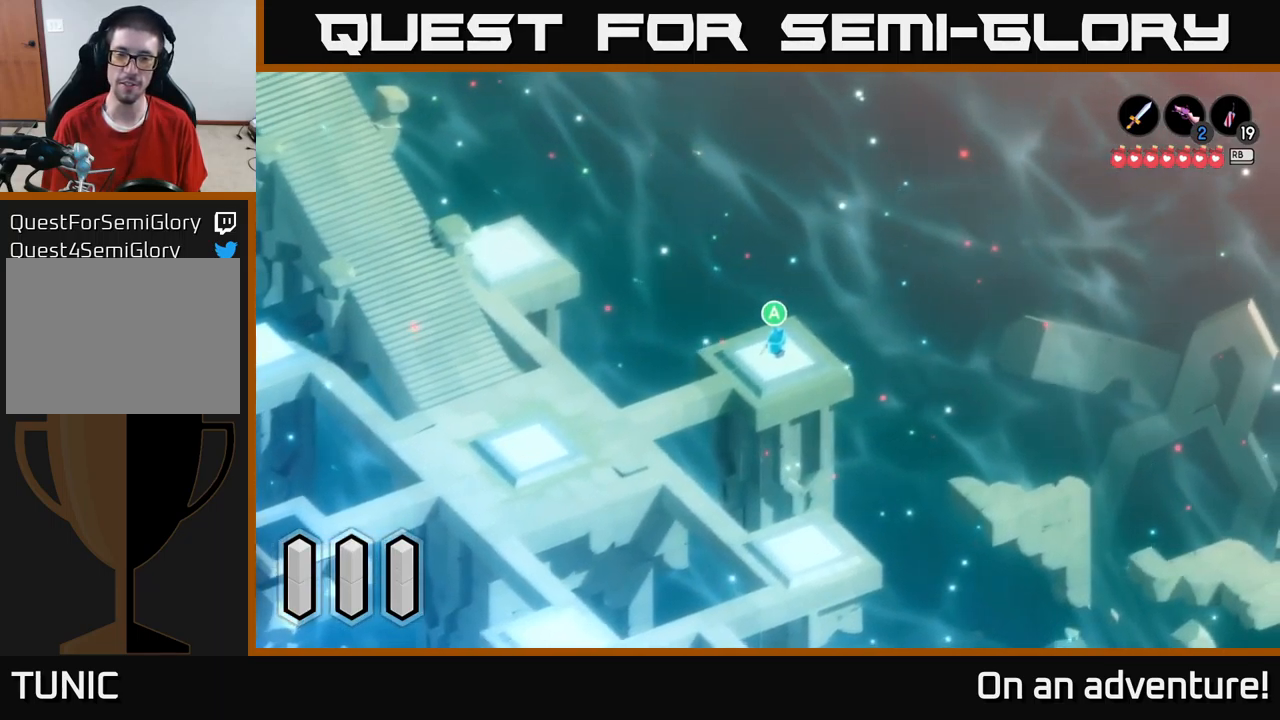
{"buttons": [], "left_stick": "center", "right_stick": "center", "events": [[33, "A", "down"], [483, "A", "up"]]}